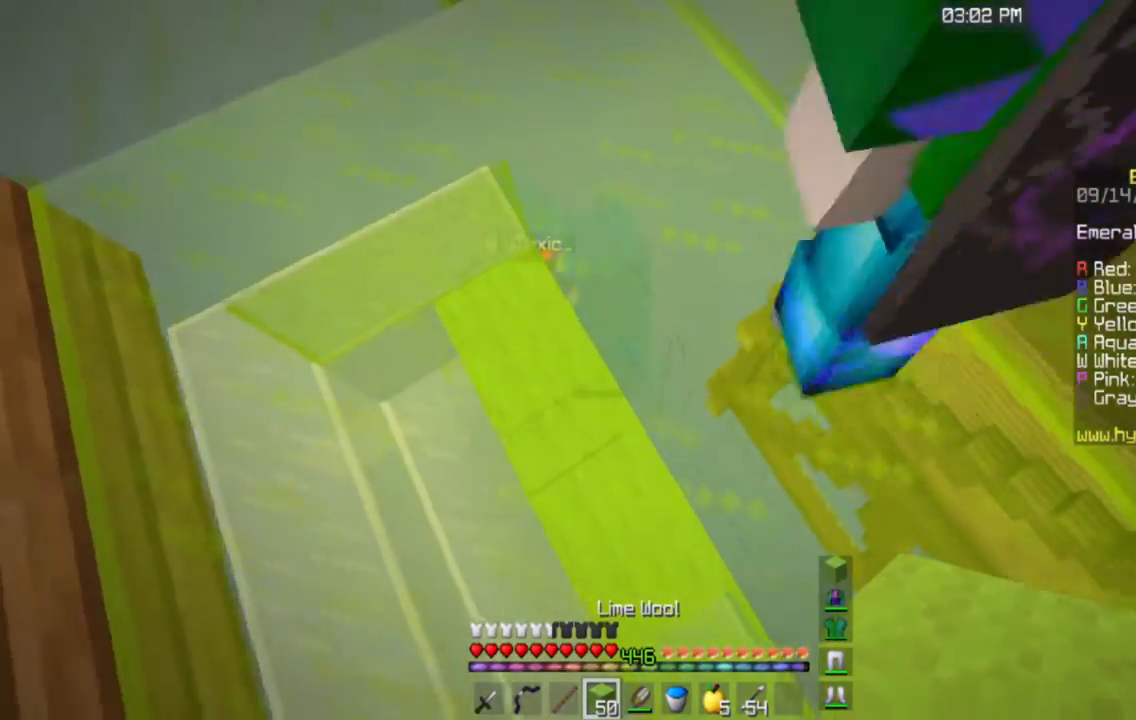
Gameplay with keyboard and mouse; each line is a JSON object with the keys and mouse buttons held at the frame after it. "events" lists presses ("down") and releases ("up") of "a", "d", "s", "space", "w", "mouse_left" and "mouse_right" between this image and that frame as [ms after this image, input, new state], when the widget could be followed in between. "mouse_left", "mouse_right" = the "left", "right" buttons of the "mouse" list. No other keys are recorded. Fast repeated clicks can show as one long hold. Mouse movement is not recorded.
{"keys": ["d", "w"], "mouse": [], "events": [[134, "s", "up"], [251, "w", "down"]]}
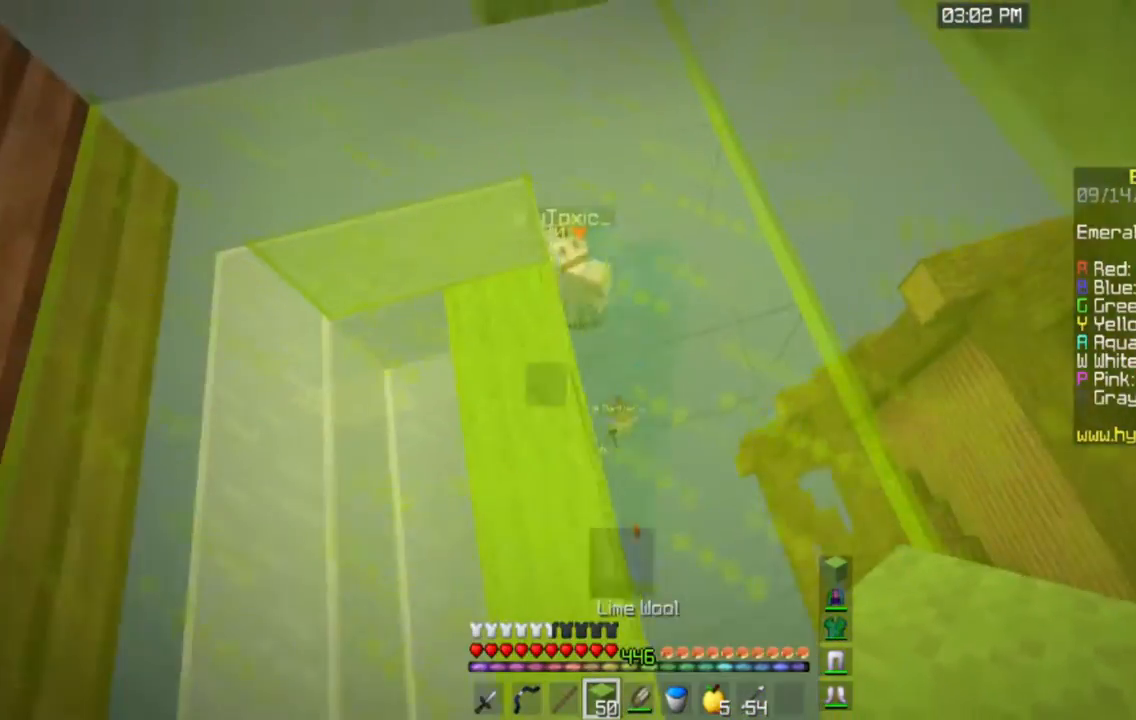
{"keys": ["d", "w"], "mouse": [], "events": [[16, "d", "up"], [100, "d", "down"]]}
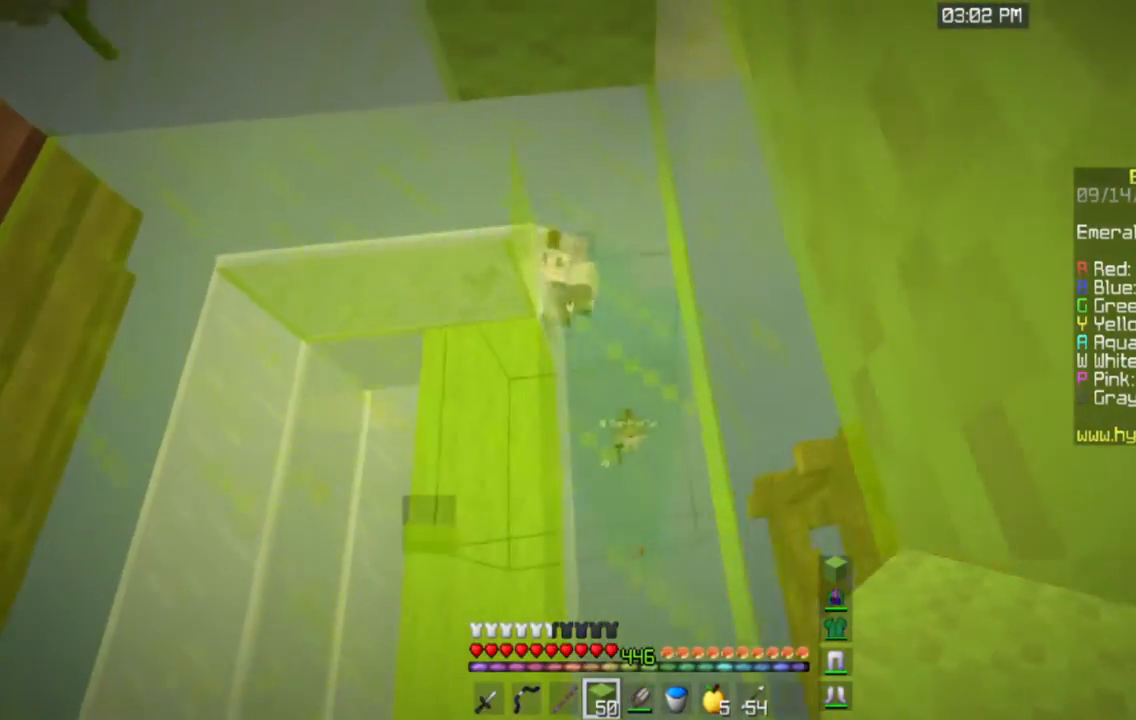
{"keys": ["w"], "mouse": [], "events": [[50, "w", "up"], [251, "d", "up"], [251, "w", "down"]]}
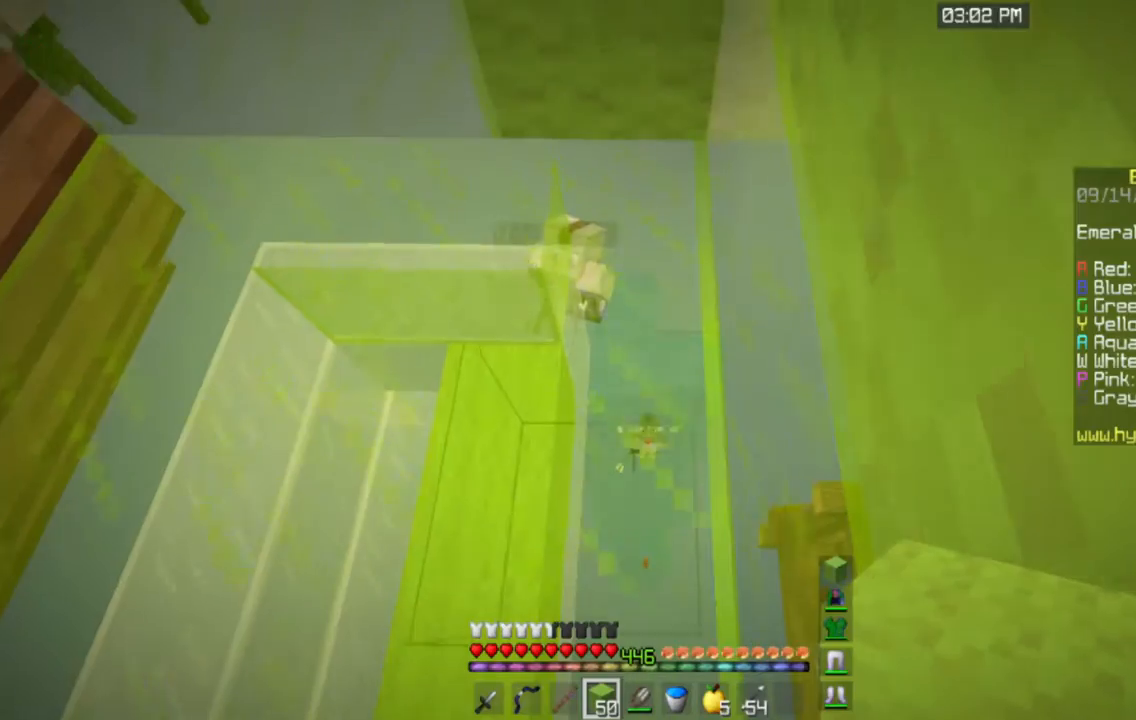
{"keys": ["d"], "mouse": ["left"], "events": [[350, "w", "up"], [417, "mouse_left", "down"], [484, "d", "down"]]}
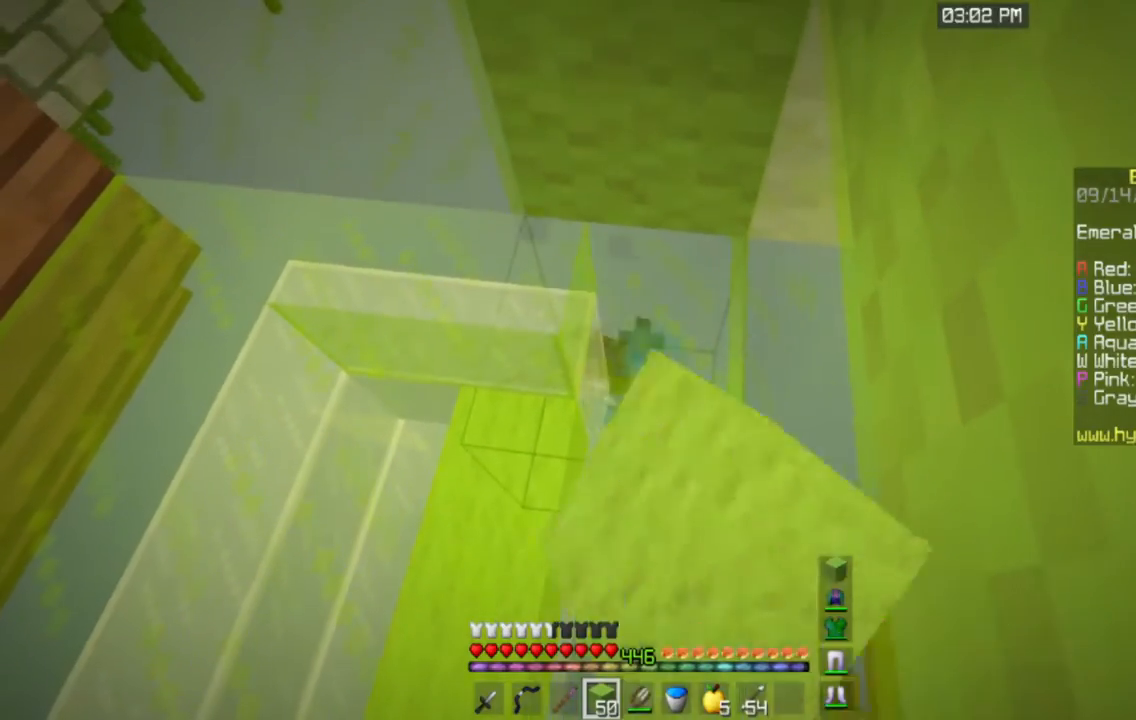
{"keys": ["d"], "mouse": ["left", "right"], "events": [[501, "mouse_right", "down"]]}
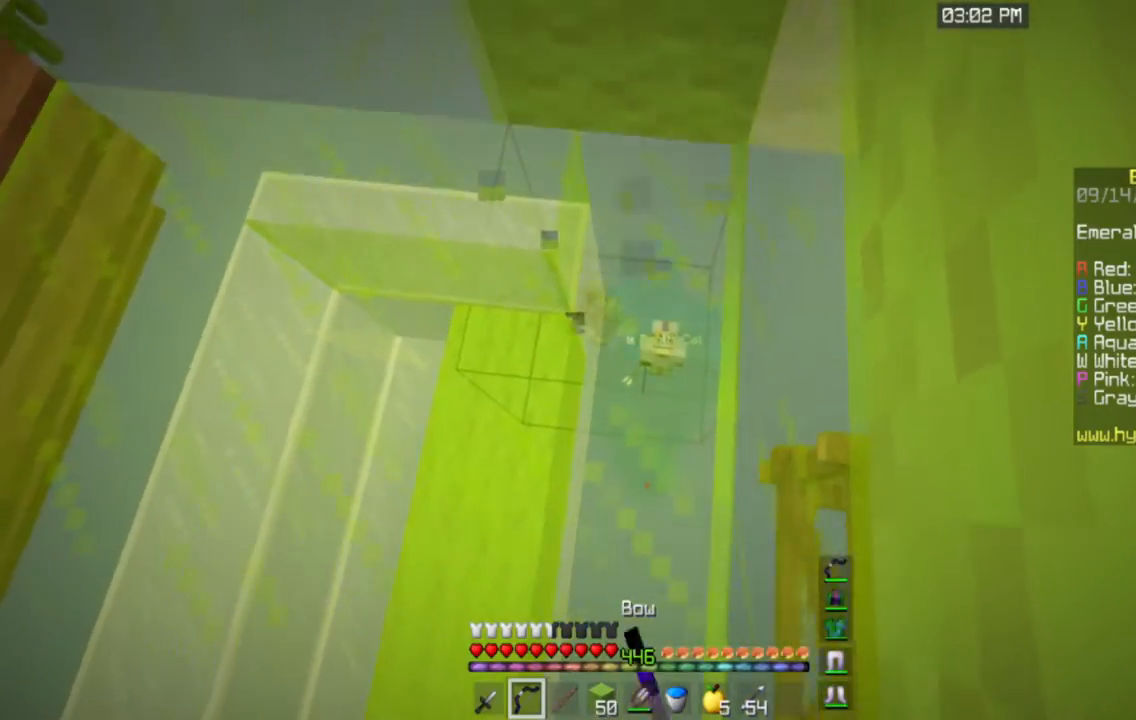
{"keys": [], "mouse": ["left", "right"], "events": [[16, "mouse_left", "up"], [66, "w", "down"], [83, "mouse_left", "down"], [133, "d", "up"], [417, "w", "up"]]}
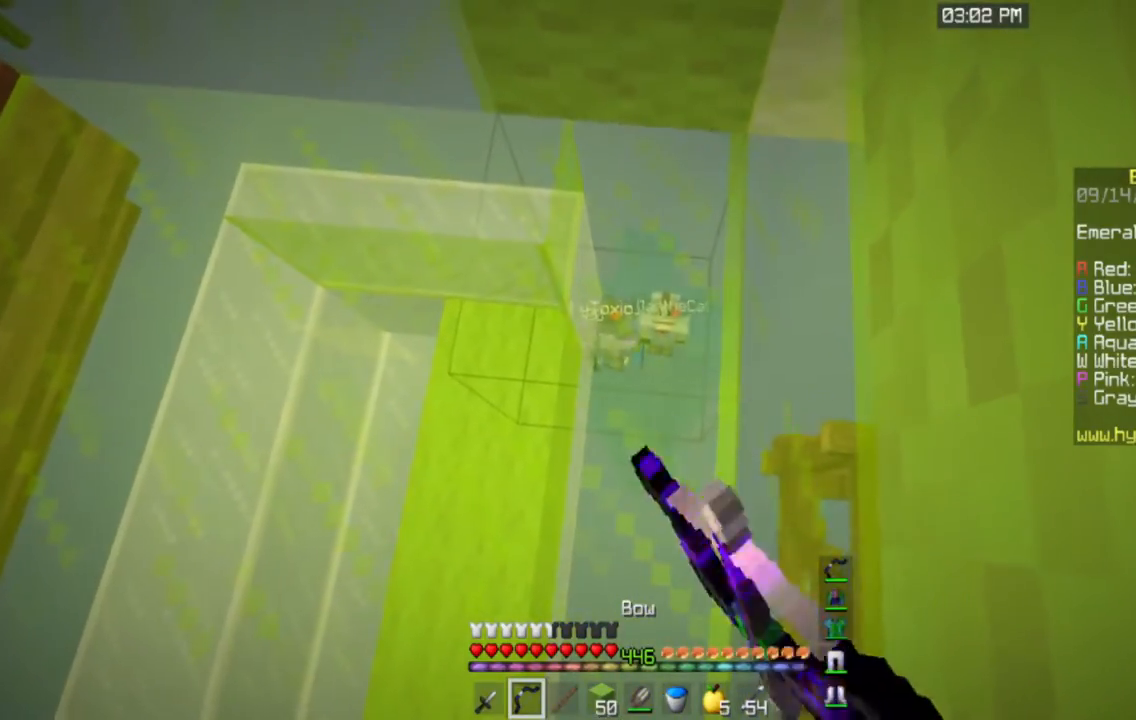
{"keys": [], "mouse": ["left", "right"], "events": []}
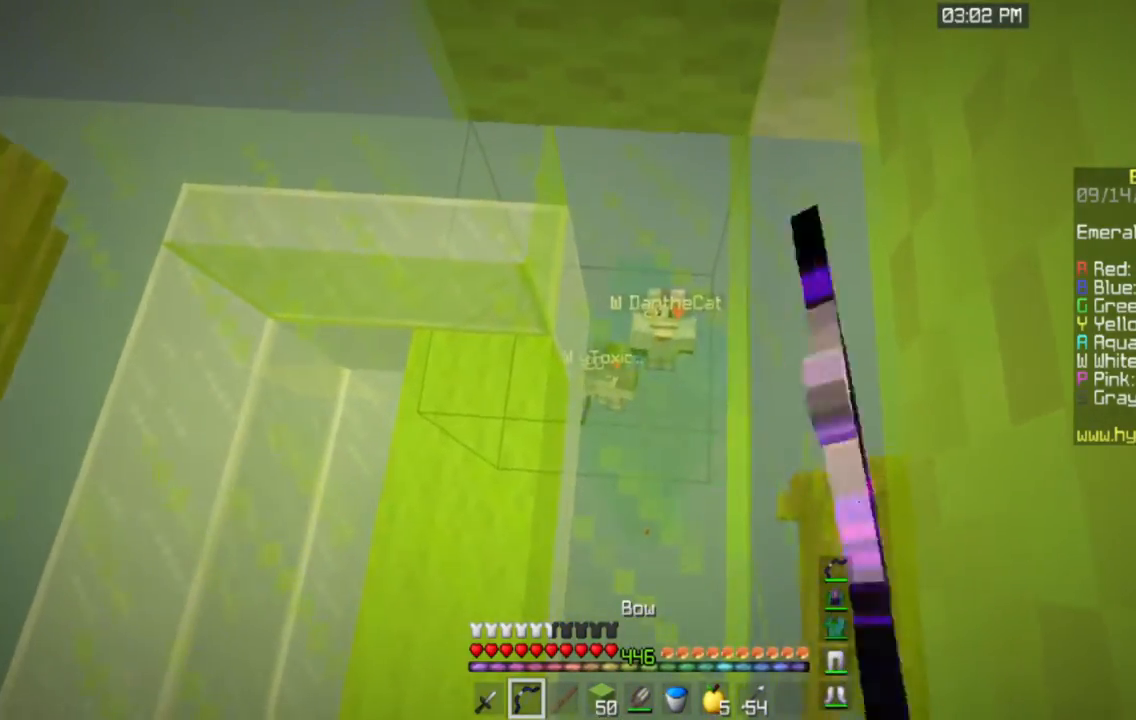
{"keys": ["s"], "mouse": [], "events": [[334, "mouse_left", "up"], [367, "mouse_right", "up"], [384, "s", "down"]]}
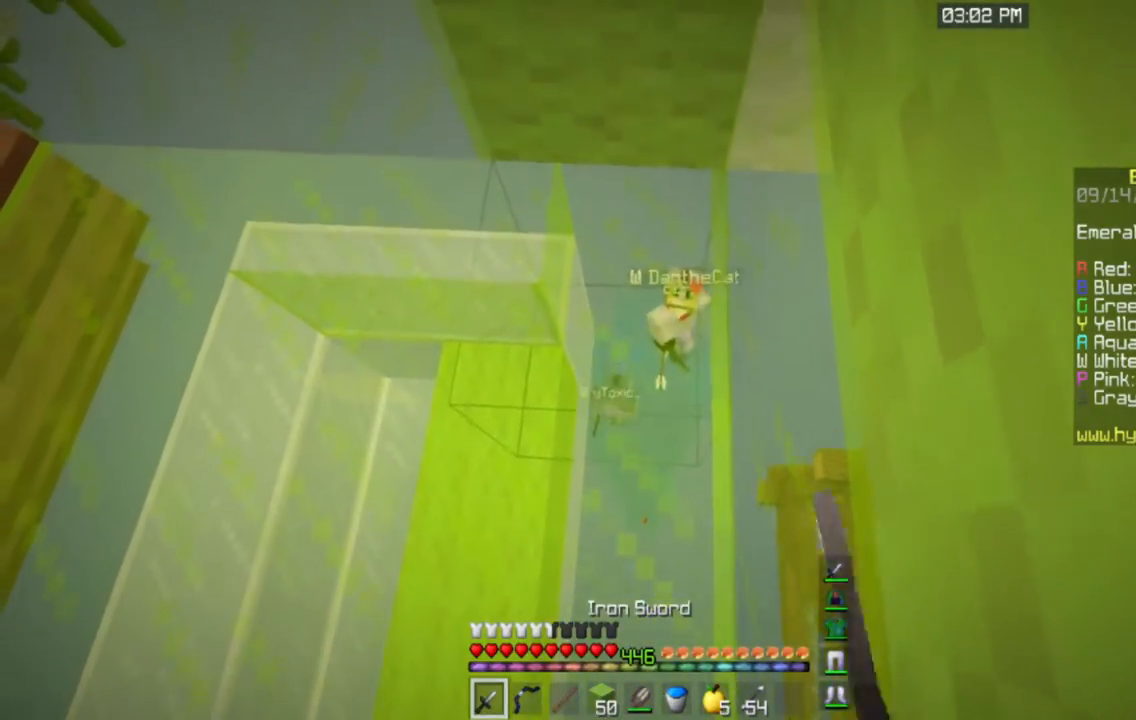
{"keys": ["s"], "mouse": [], "events": [[83, "a", "down"], [400, "a", "up"]]}
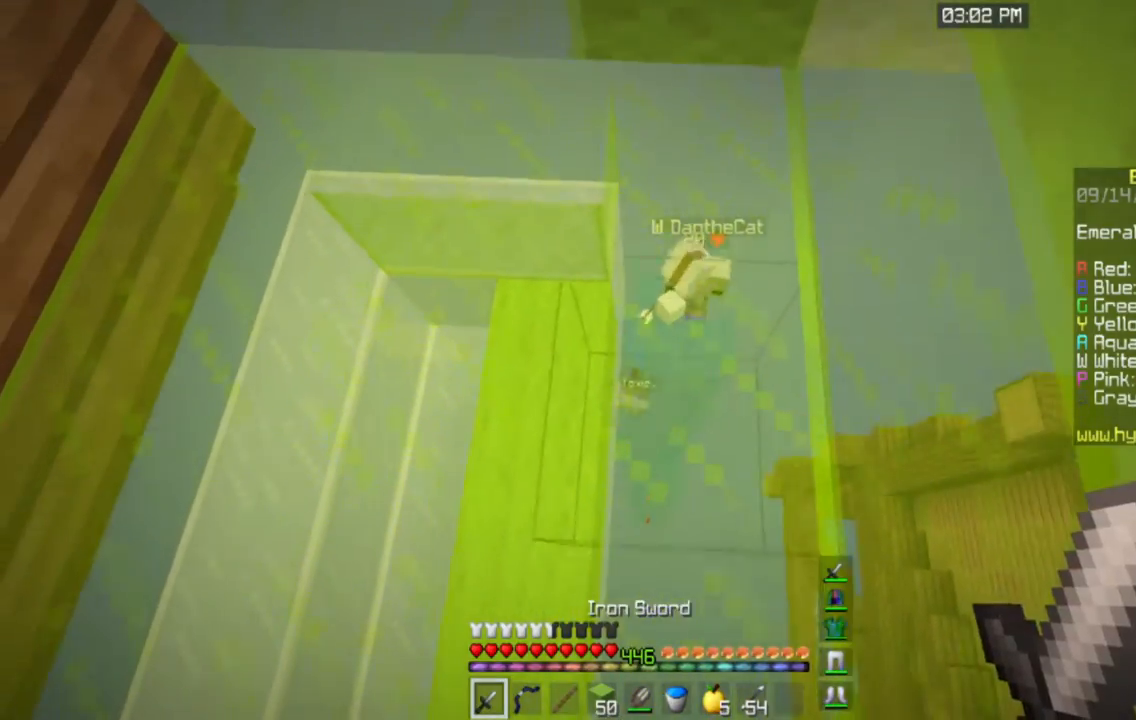
{"keys": [], "mouse": [], "events": [[117, "s", "up"]]}
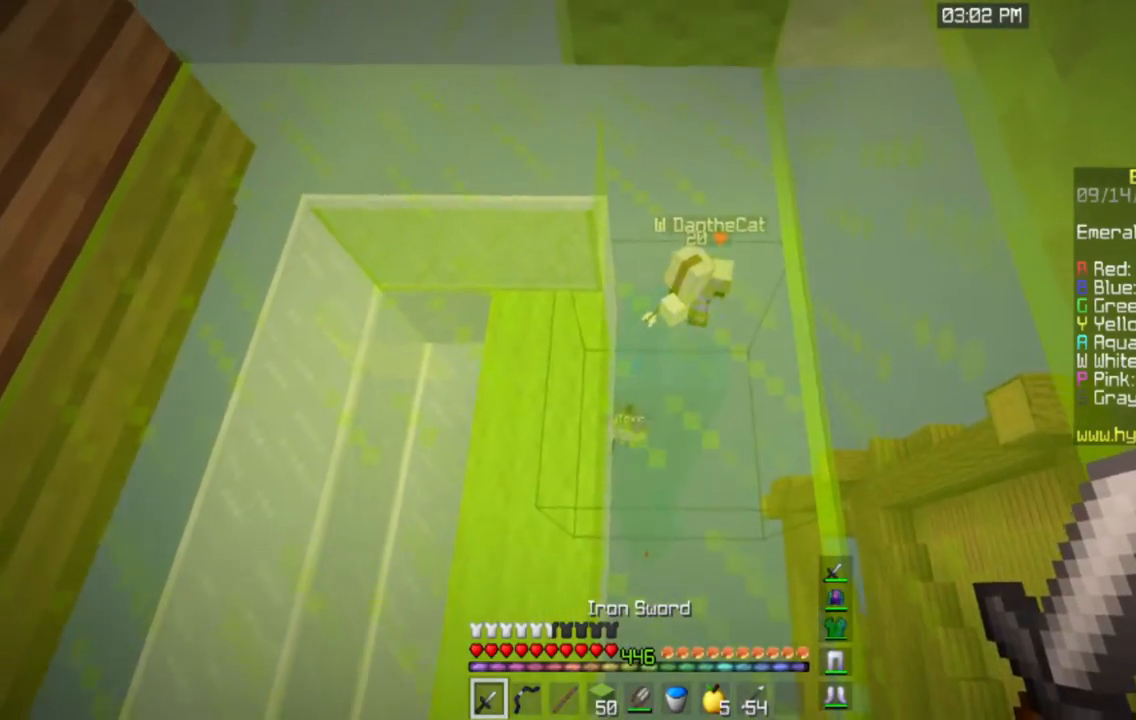
{"keys": [], "mouse": [], "events": [[83, "w", "down"], [333, "w", "up"]]}
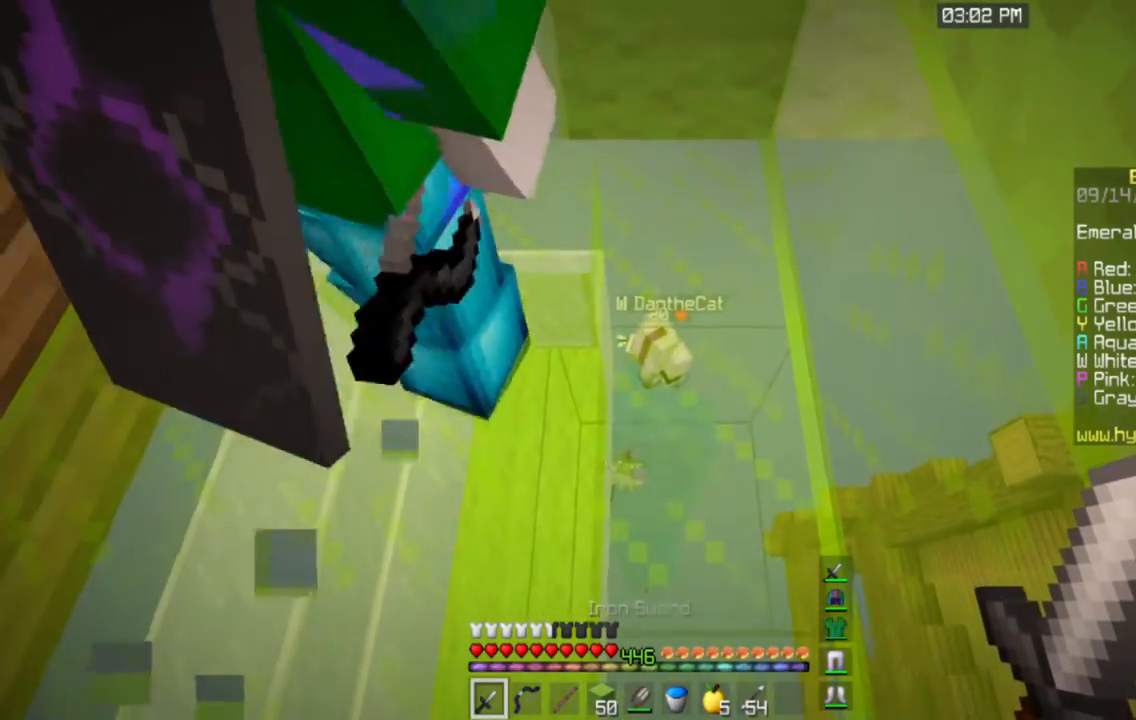
{"keys": ["d"], "mouse": [], "events": [[400, "d", "down"]]}
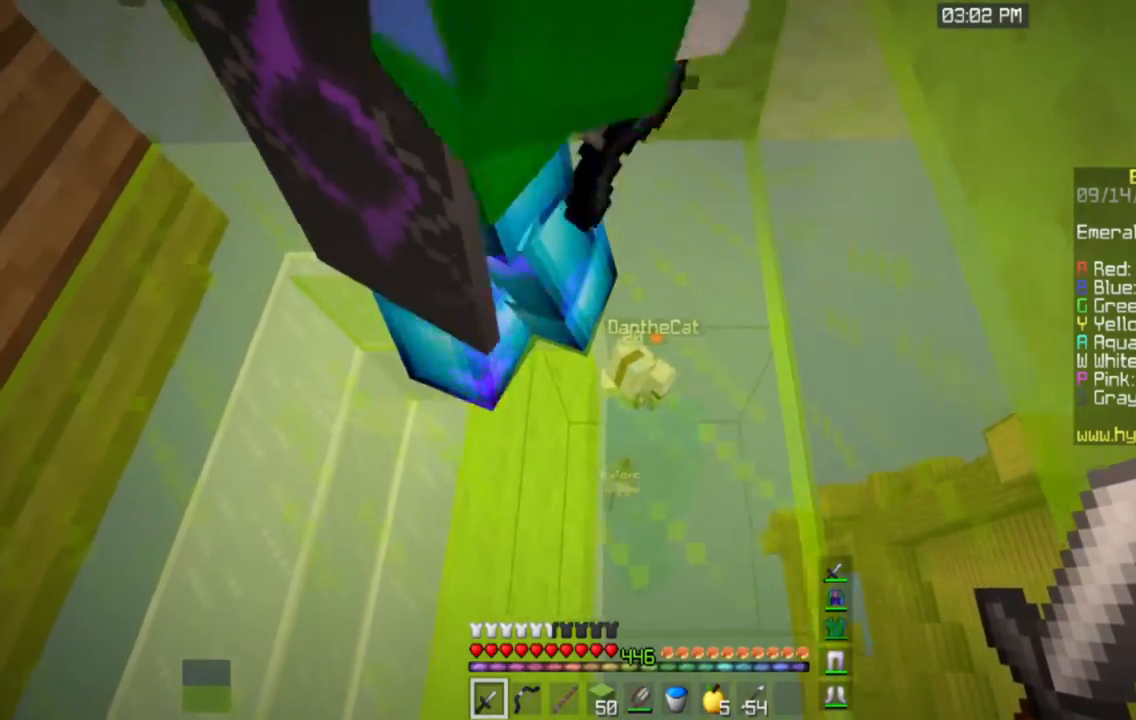
{"keys": ["d", "w"], "mouse": [], "events": [[200, "d", "up"], [350, "d", "down"], [400, "w", "down"]]}
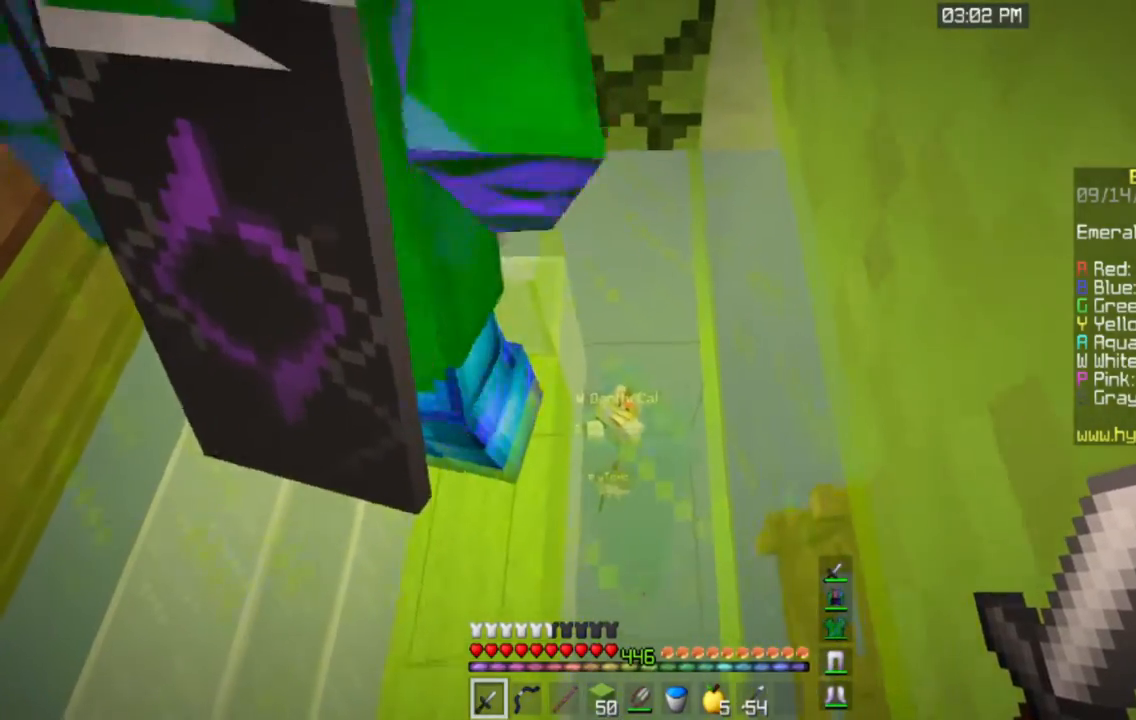
{"keys": ["d"], "mouse": [], "events": [[184, "w", "up"], [200, "d", "up"], [400, "d", "down"]]}
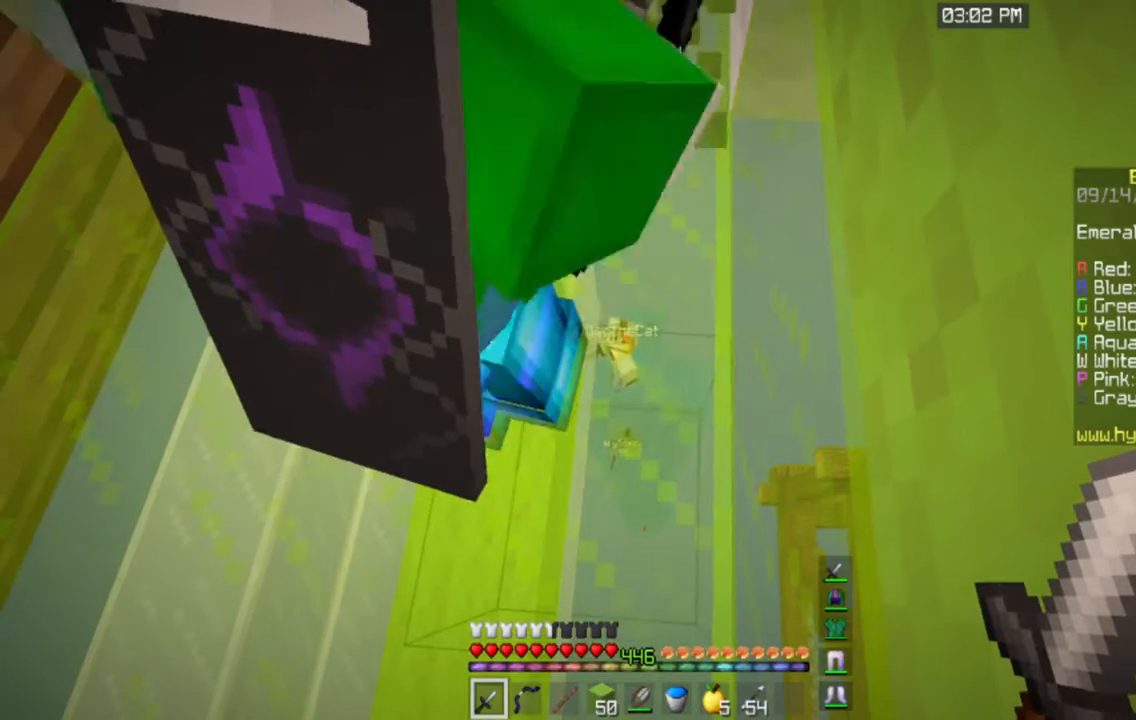
{"keys": [], "mouse": [], "events": [[83, "d", "up"]]}
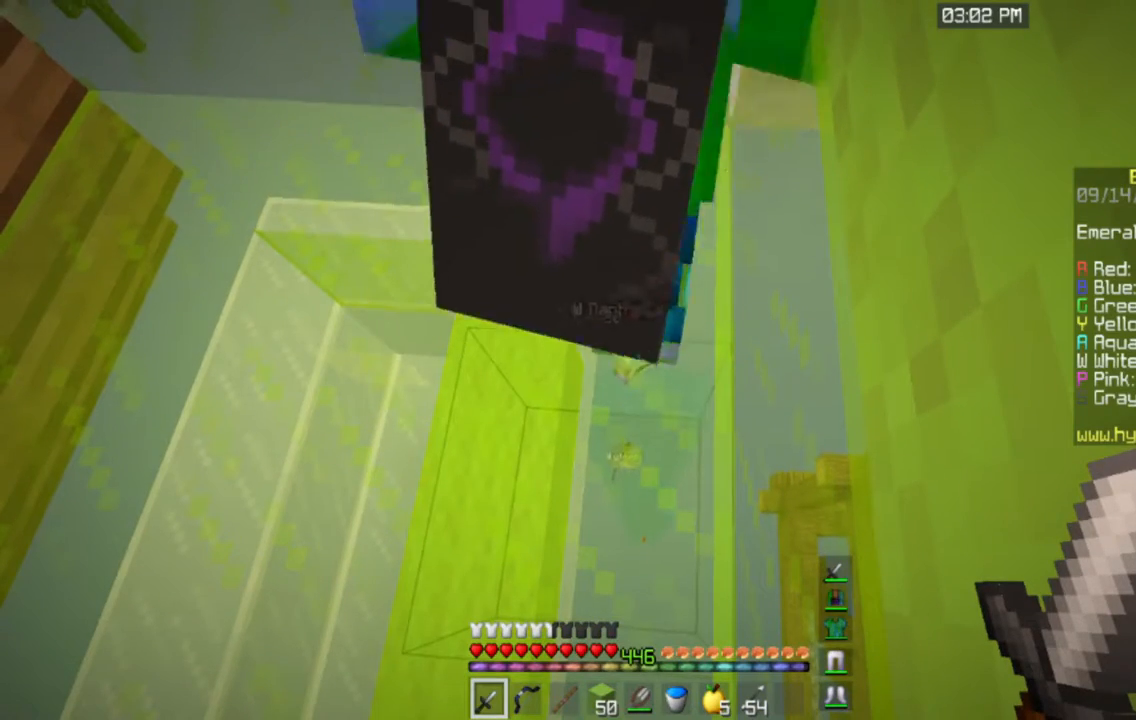
{"keys": [], "mouse": [], "events": []}
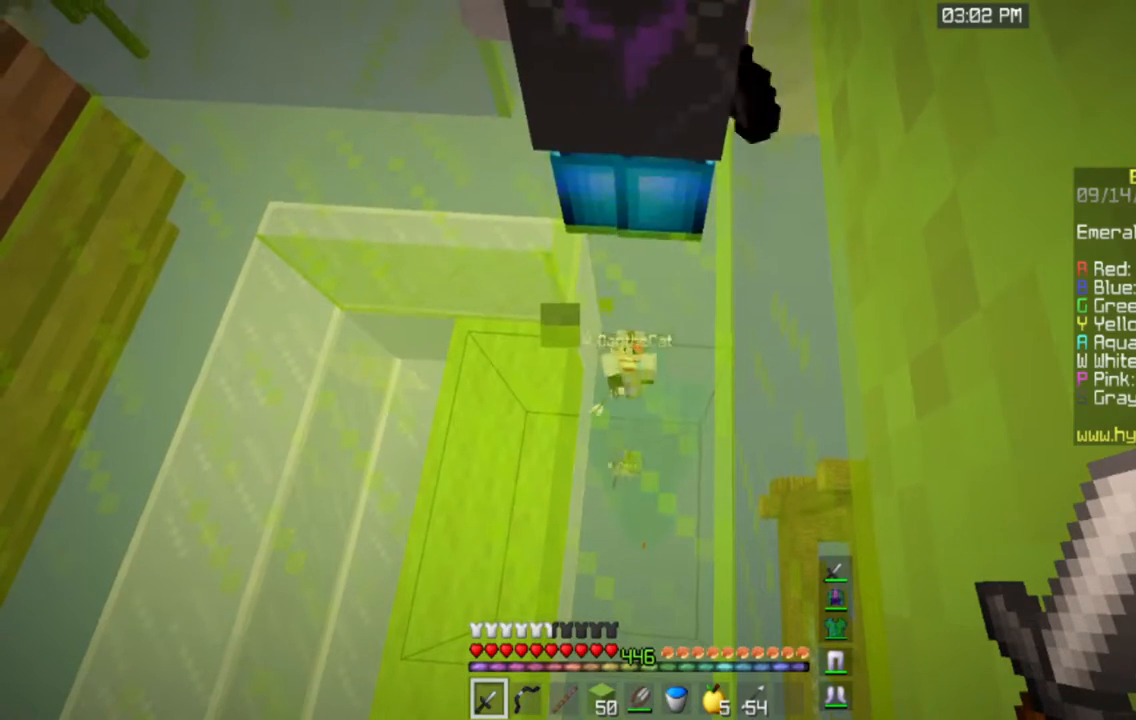
{"keys": [], "mouse": [], "events": []}
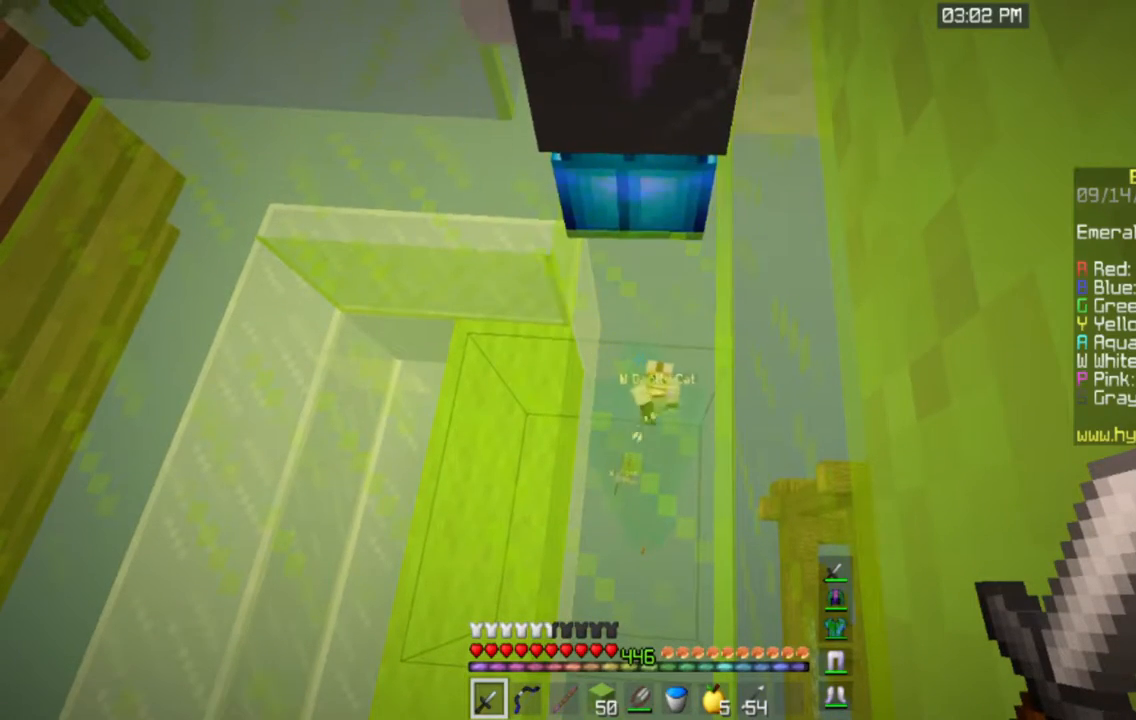
{"keys": ["a"], "mouse": [], "events": [[267, "a", "down"]]}
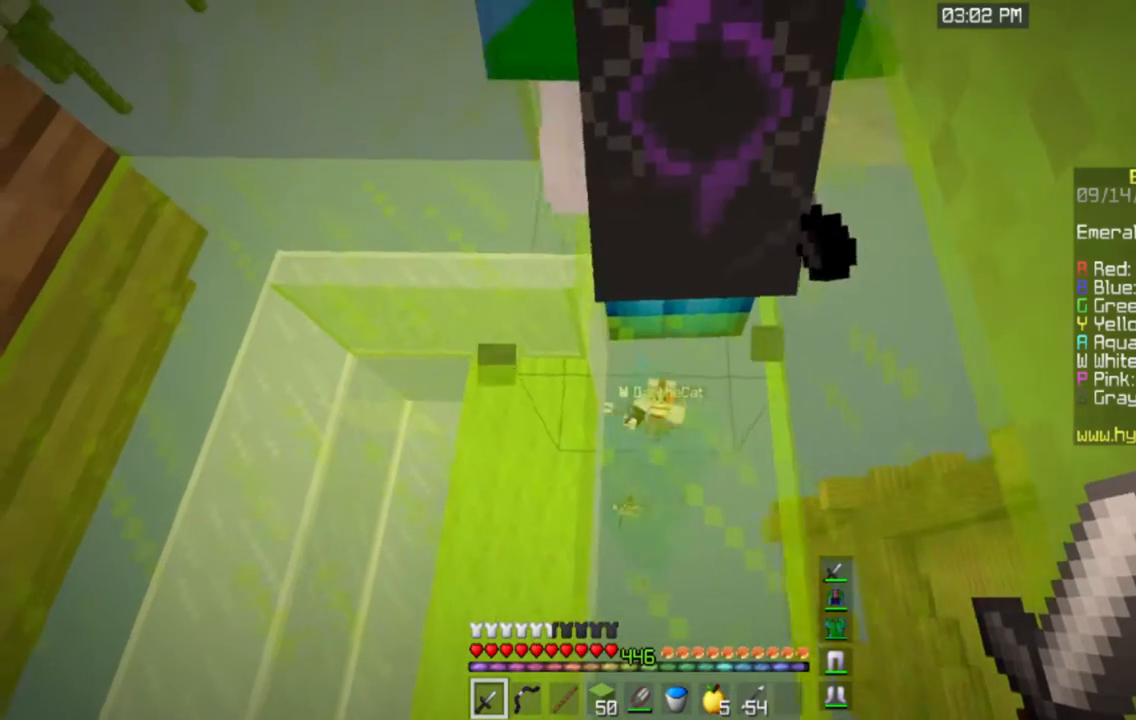
{"keys": [], "mouse": [], "events": [[66, "w", "down"], [183, "a", "up"], [283, "w", "up"]]}
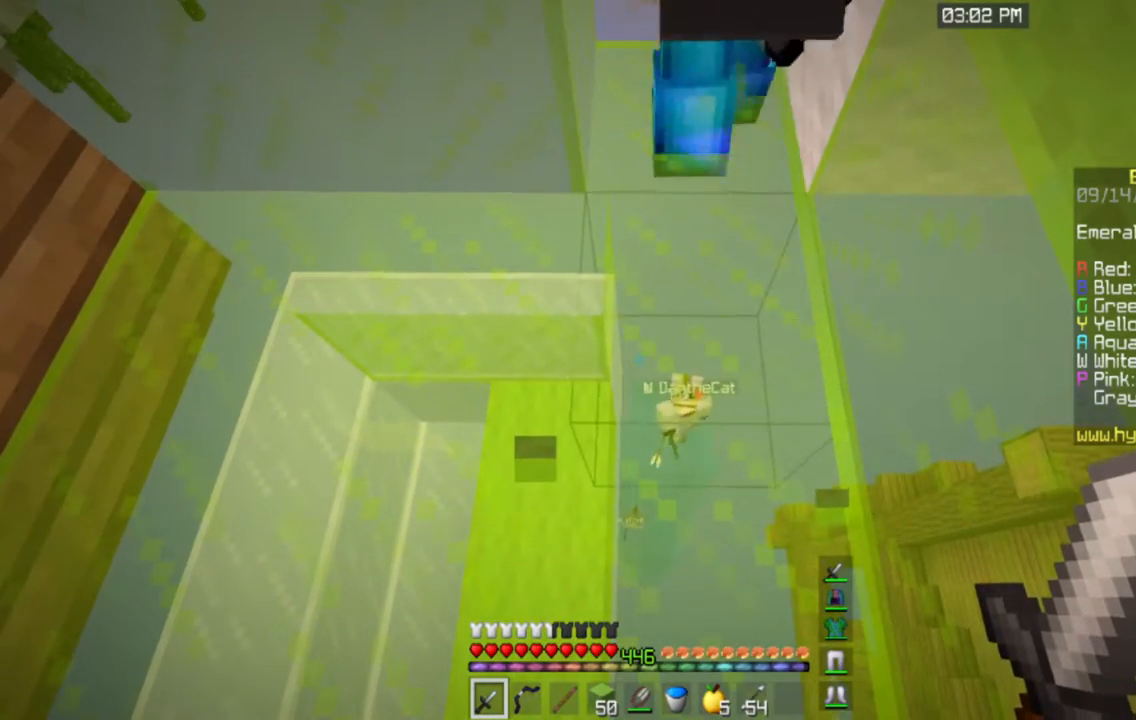
{"keys": ["w"], "mouse": [], "events": [[134, "w", "down"]]}
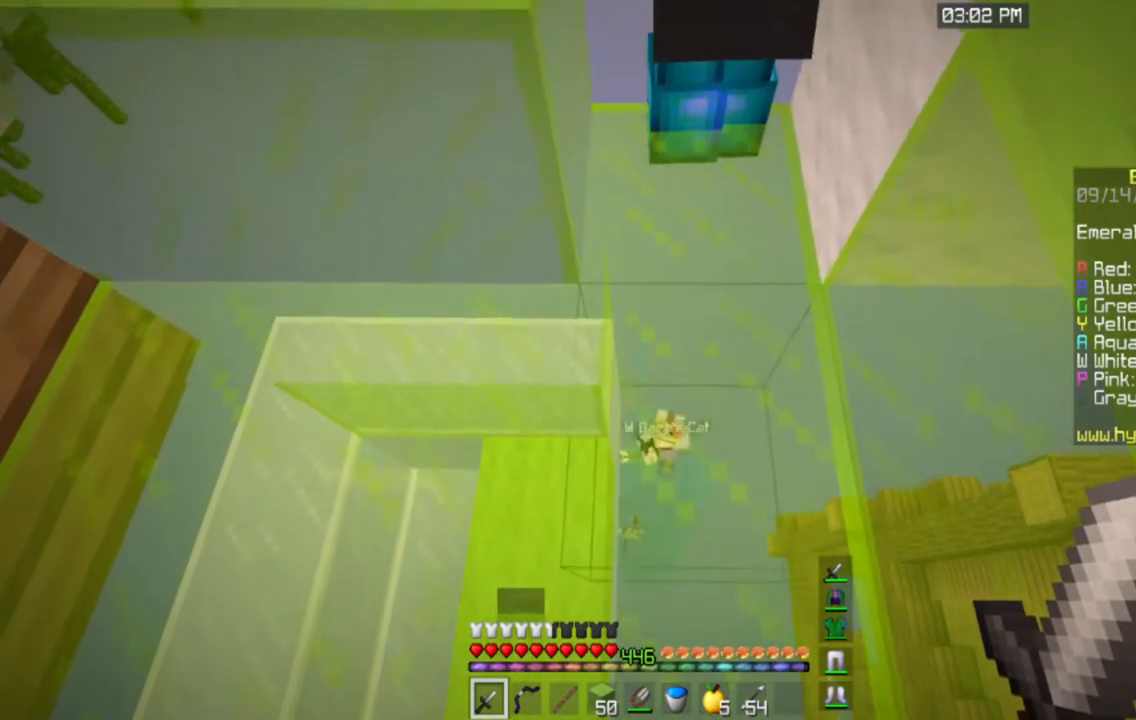
{"keys": [], "mouse": [], "events": [[83, "w", "up"]]}
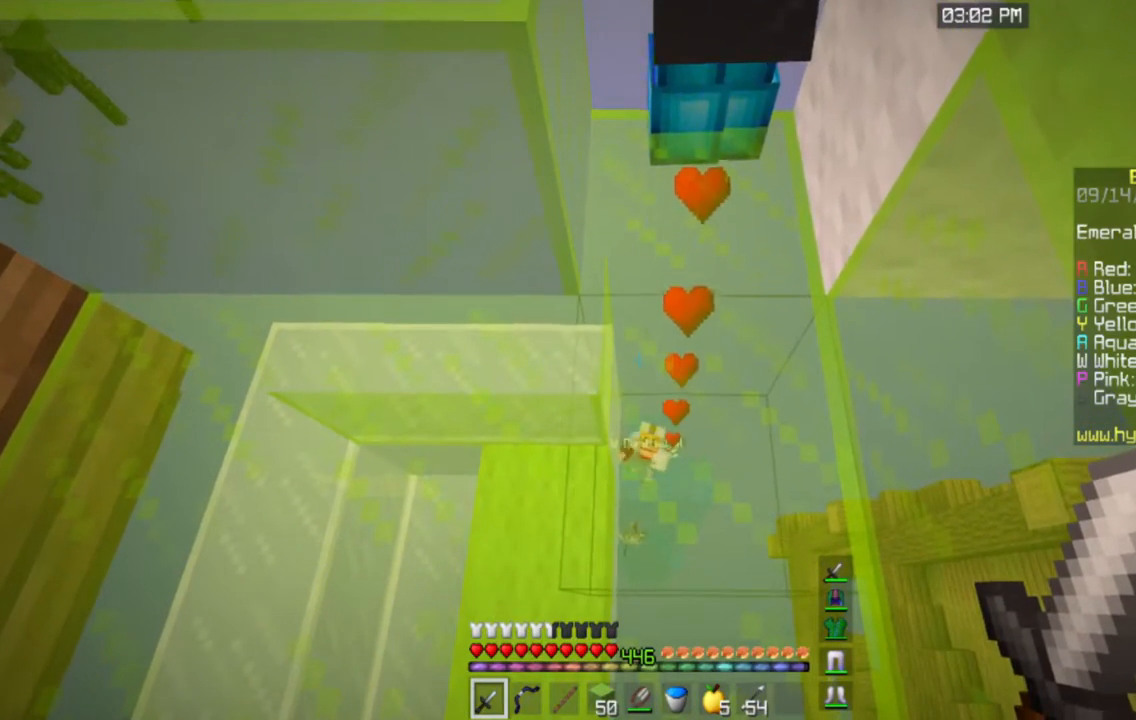
{"keys": [], "mouse": [], "events": []}
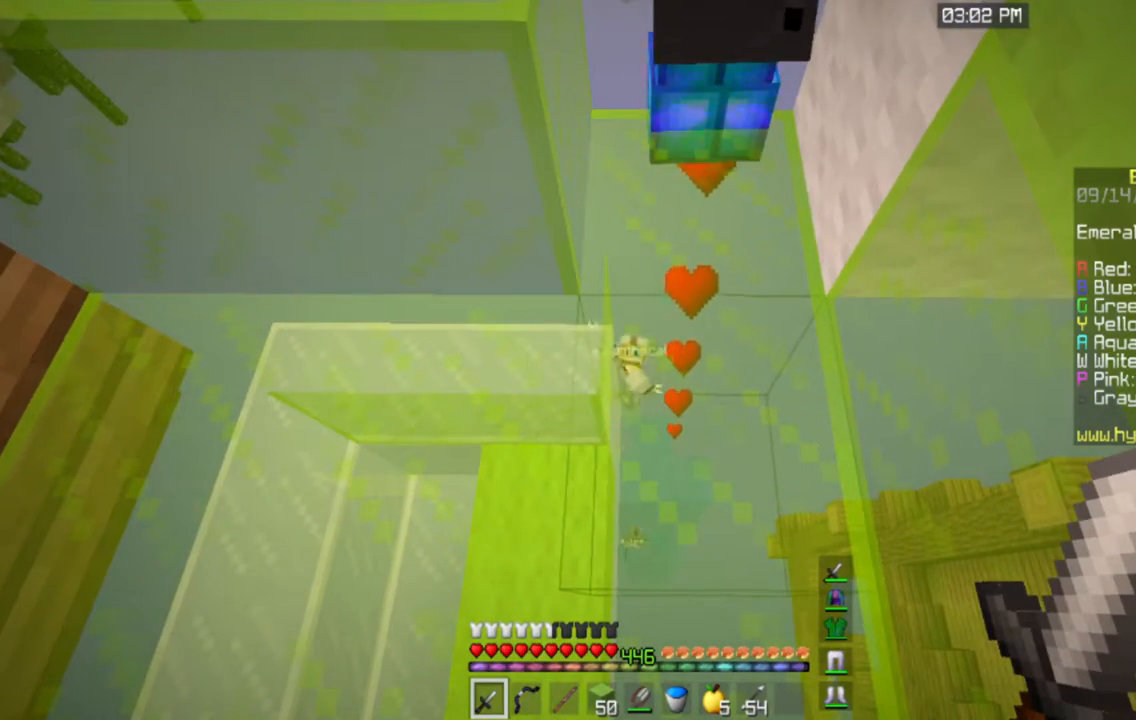
{"keys": [], "mouse": [], "events": []}
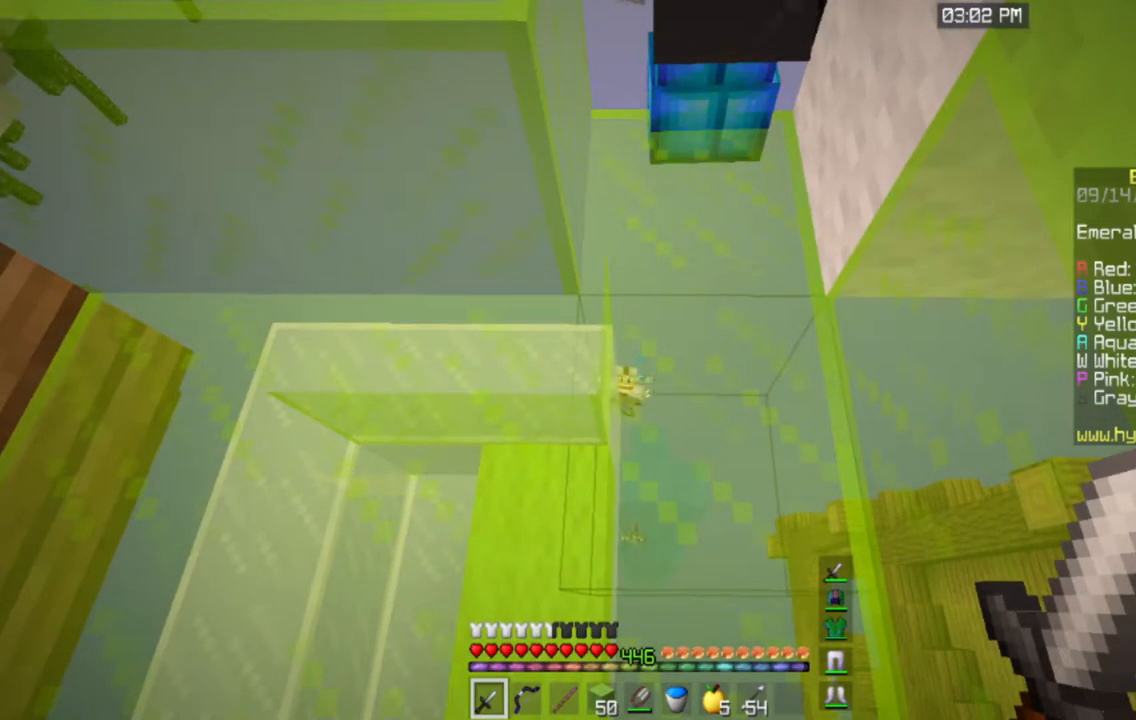
{"keys": ["d"], "mouse": [], "events": [[451, "d", "down"]]}
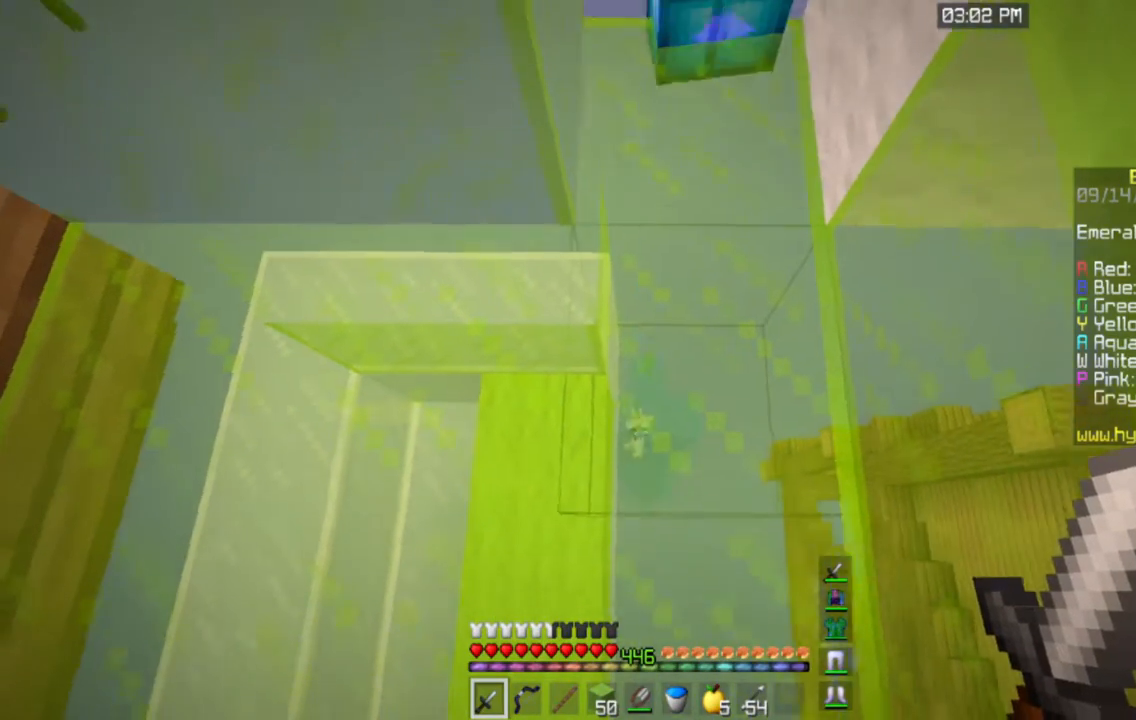
{"keys": [], "mouse": [], "events": [[383, "d", "up"]]}